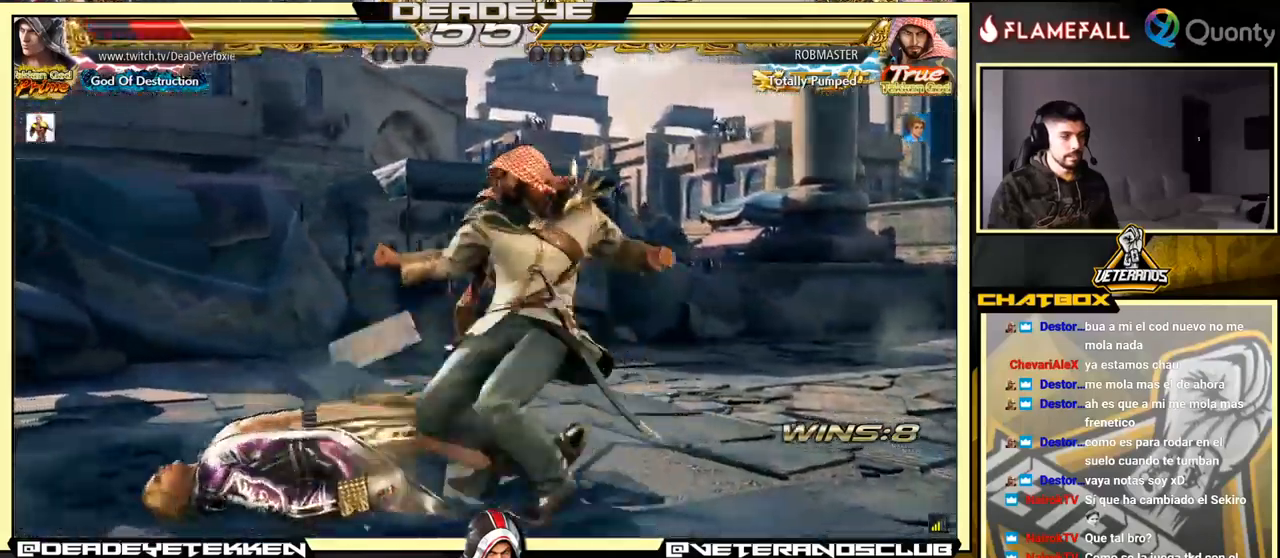
Gameplay with a controller (arcade stick); each line is a JSON object with the inputs held at the frame after it. "events" lists button and stick changes between this image and that frame as [ms after this image, input, new state], when the widget could be followed in between. Not read: L3 R3.
{"buttons": [], "left_stick": "center", "events": [[83, "SQUARE", "up"], [266, "left_stick", "up"], [416, "left_stick", "center"]]}
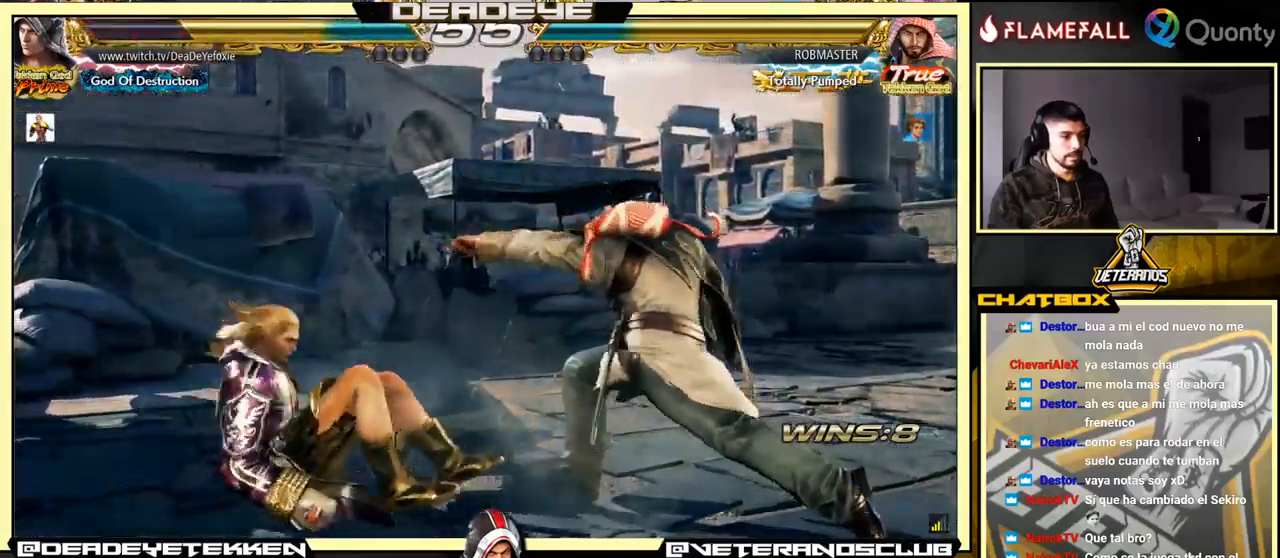
{"buttons": [], "left_stick": "left", "events": [[133, "left_stick", "down-right"], [183, "SQUARE", "down"], [250, "SQUARE", "up"], [300, "TRIANGLE", "down"], [350, "TRIANGLE", "up"], [383, "left_stick", "left"]]}
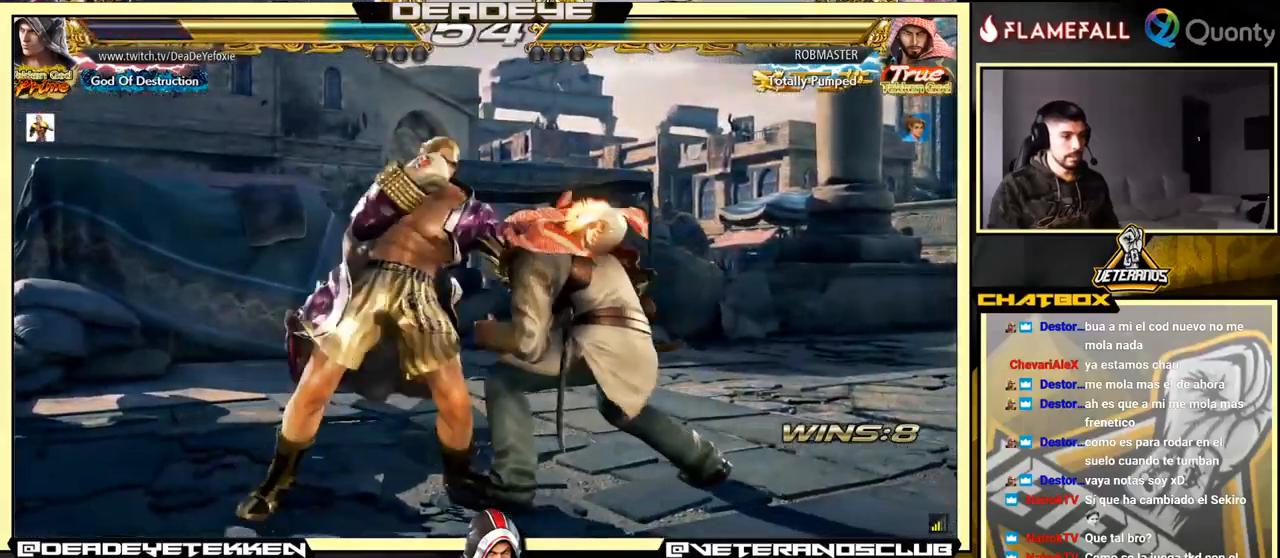
{"buttons": [], "left_stick": "left", "events": [[16, "SQUARE", "down"], [66, "SQUARE", "up"], [166, "TRIANGLE", "down"], [183, "SQUARE", "down"], [183, "TRIANGLE", "up"], [233, "SQUARE", "up"]]}
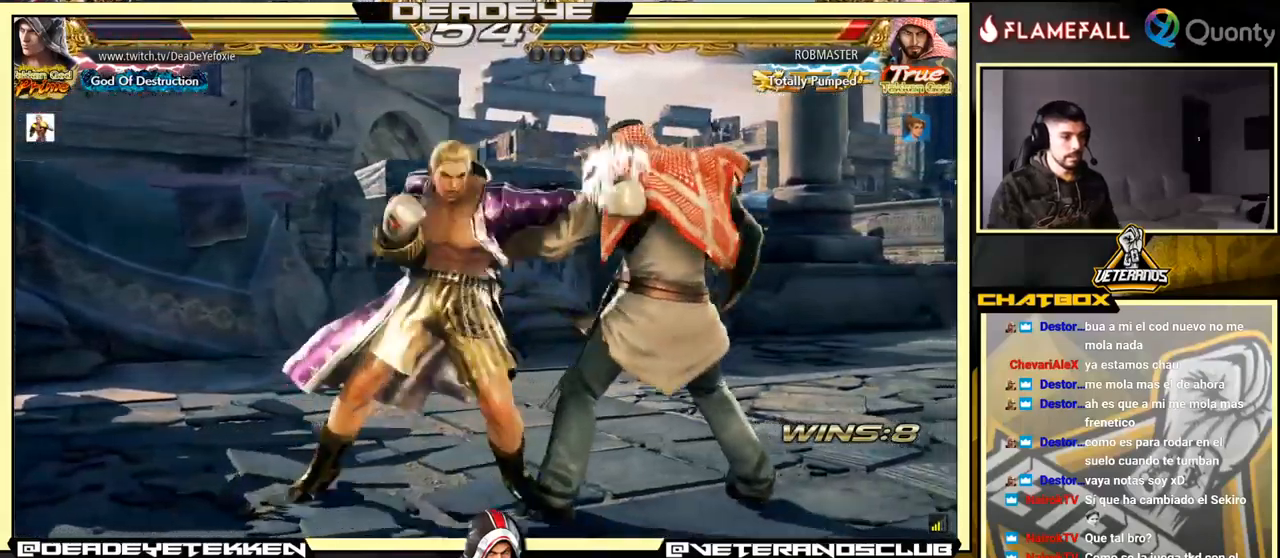
{"buttons": [], "left_stick": "center", "events": [[233, "left_stick", "center"], [266, "SQUARE", "down"], [300, "SQUARE", "up"], [400, "SQUARE", "down"], [483, "SQUARE", "up"]]}
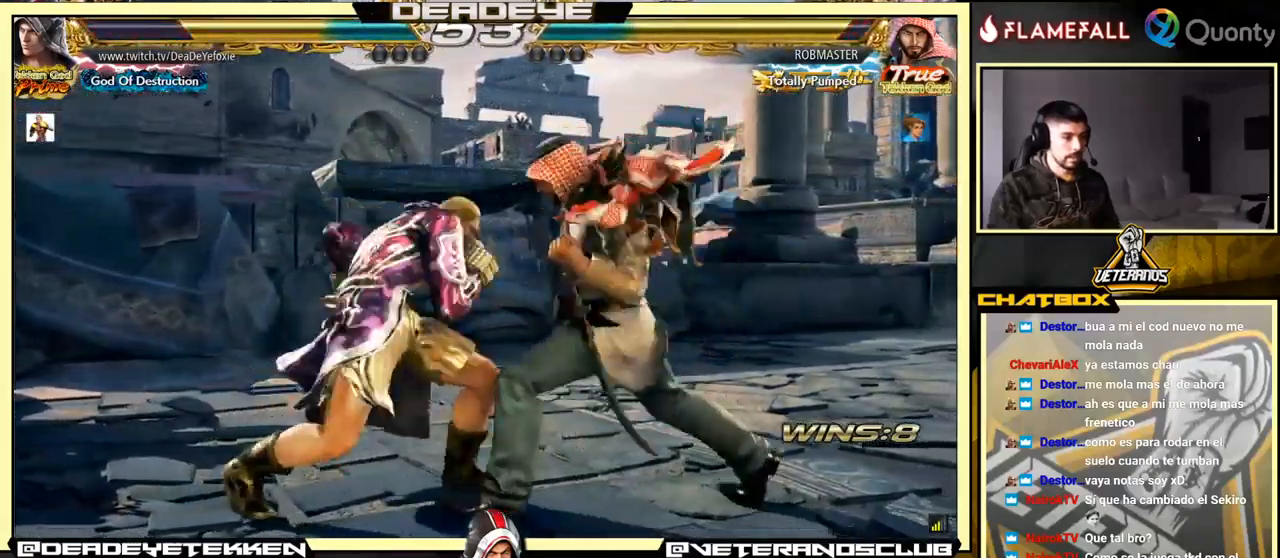
{"buttons": [], "left_stick": "left", "events": [[50, "SQUARE", "down"], [100, "SQUARE", "up"], [366, "left_stick", "left"]]}
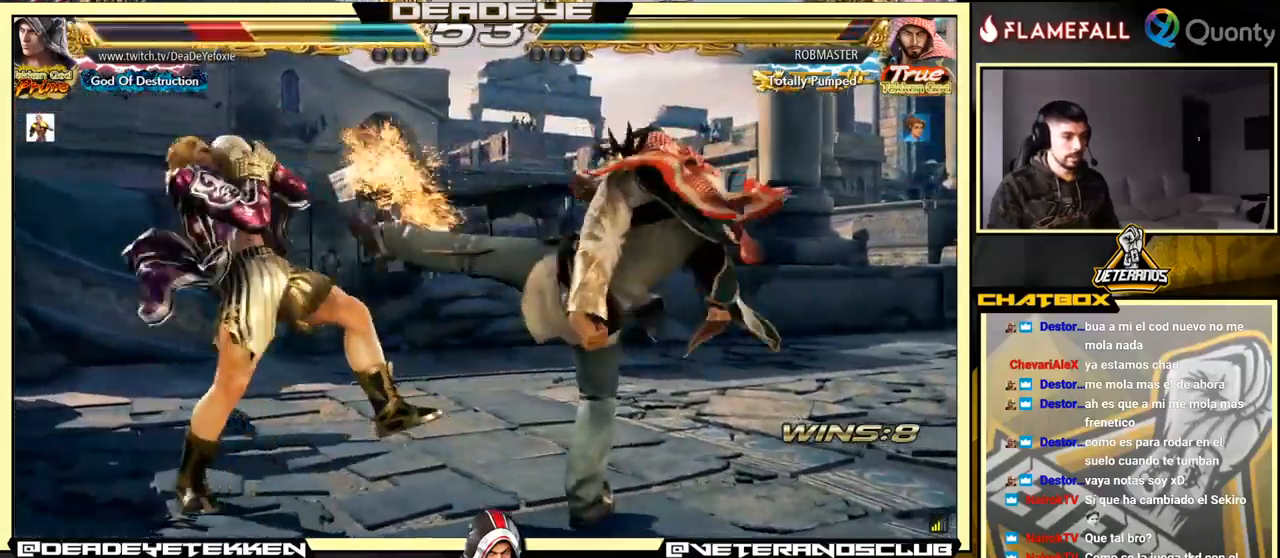
{"buttons": [], "left_stick": "left", "events": []}
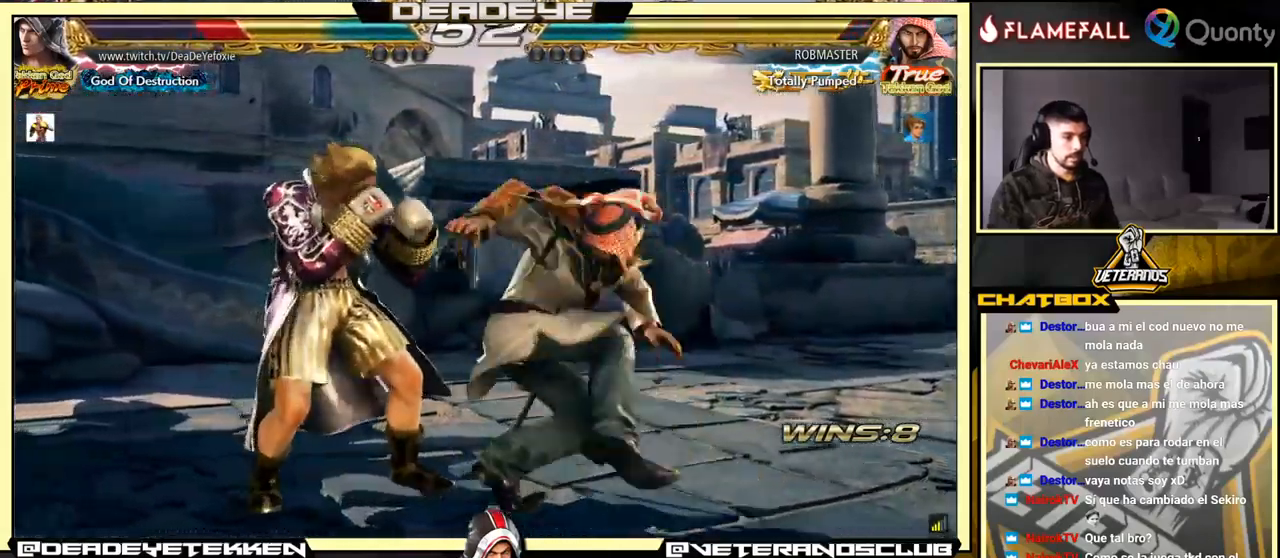
{"buttons": [], "left_stick": "center", "events": [[16, "left_stick", "center"], [66, "left_stick", "left"], [116, "left_stick", "down"], [183, "left_stick", "down-left"], [350, "left_stick", "left"], [483, "left_stick", "center"]]}
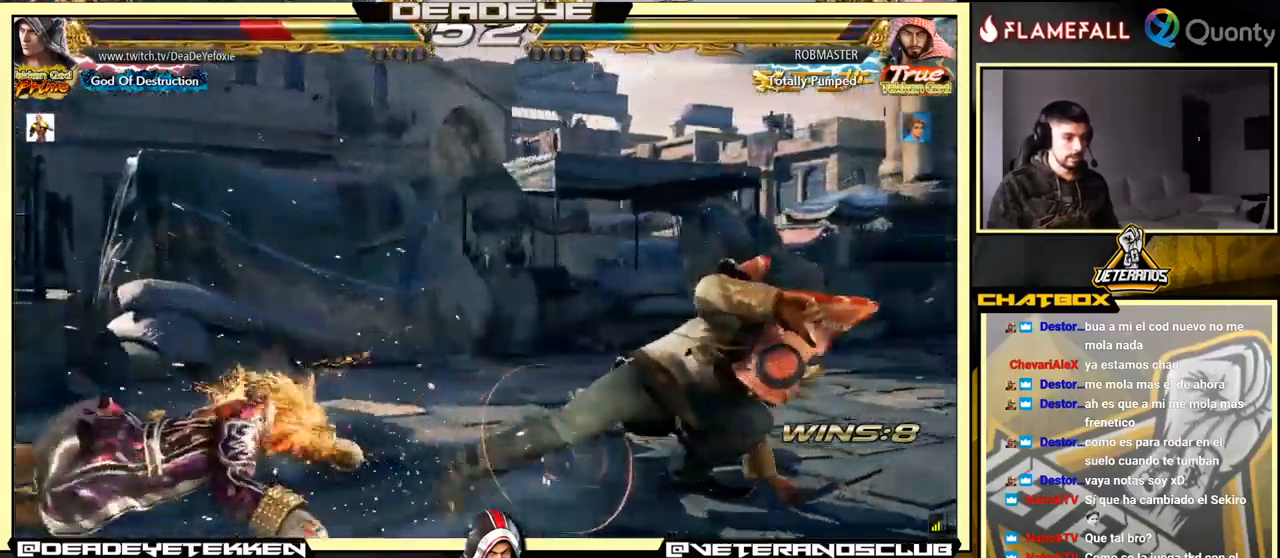
{"buttons": [], "left_stick": "center", "events": []}
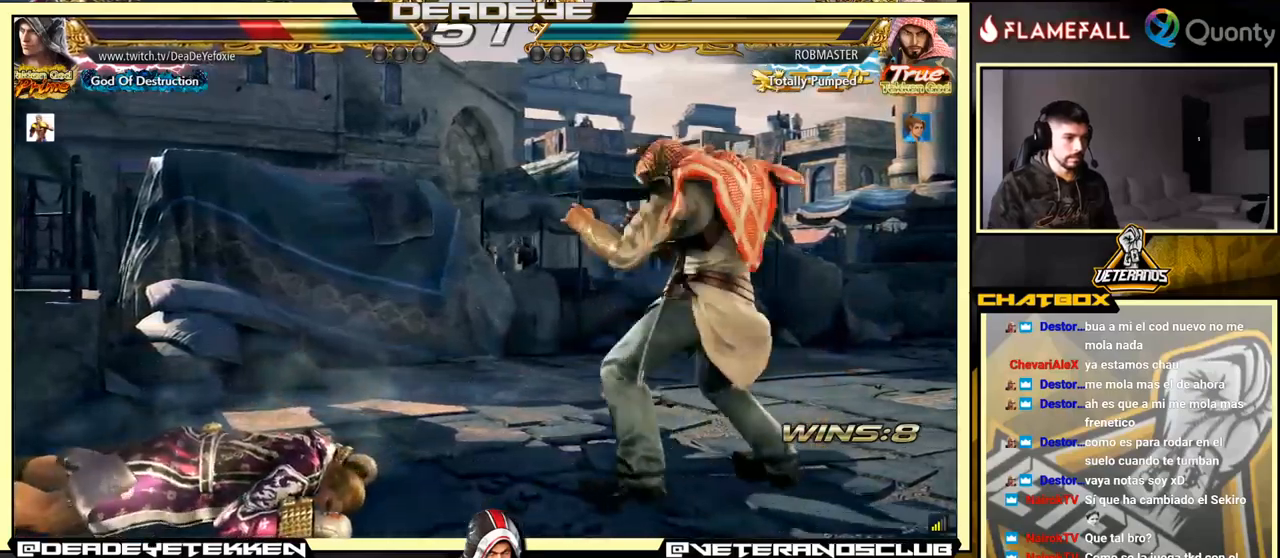
{"buttons": [], "left_stick": "center", "events": [[133, "SQUARE", "down"], [150, "left_stick", "up"], [167, "SQUARE", "up"], [317, "left_stick", "center"]]}
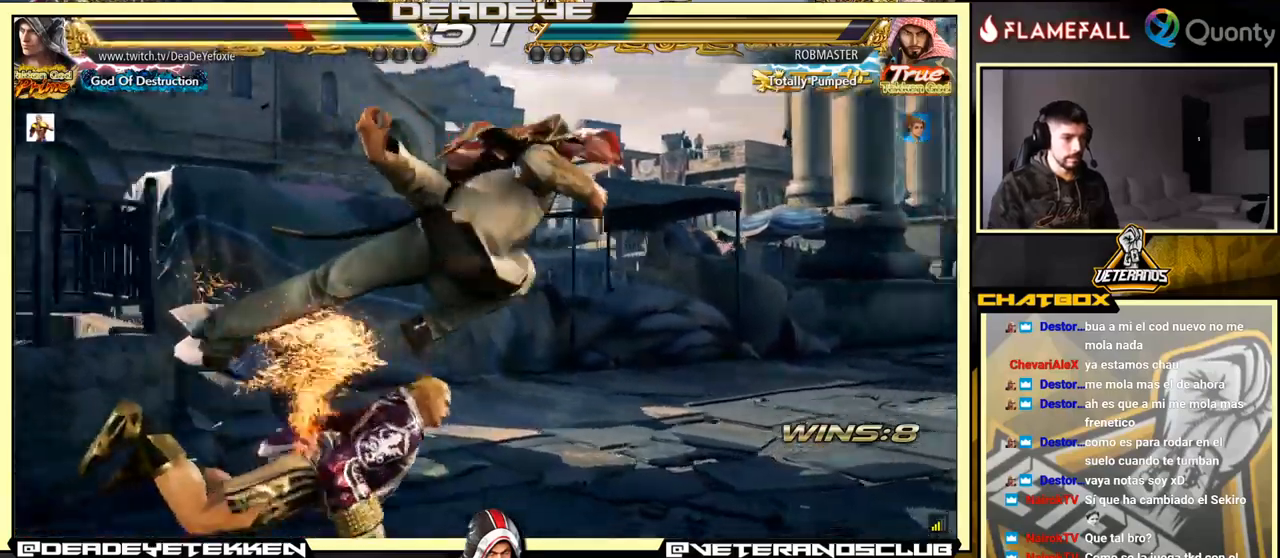
{"buttons": ["SQUARE"], "left_stick": "center", "events": [[350, "SQUARE", "down"], [400, "SQUARE", "up"], [450, "SQUARE", "down"]]}
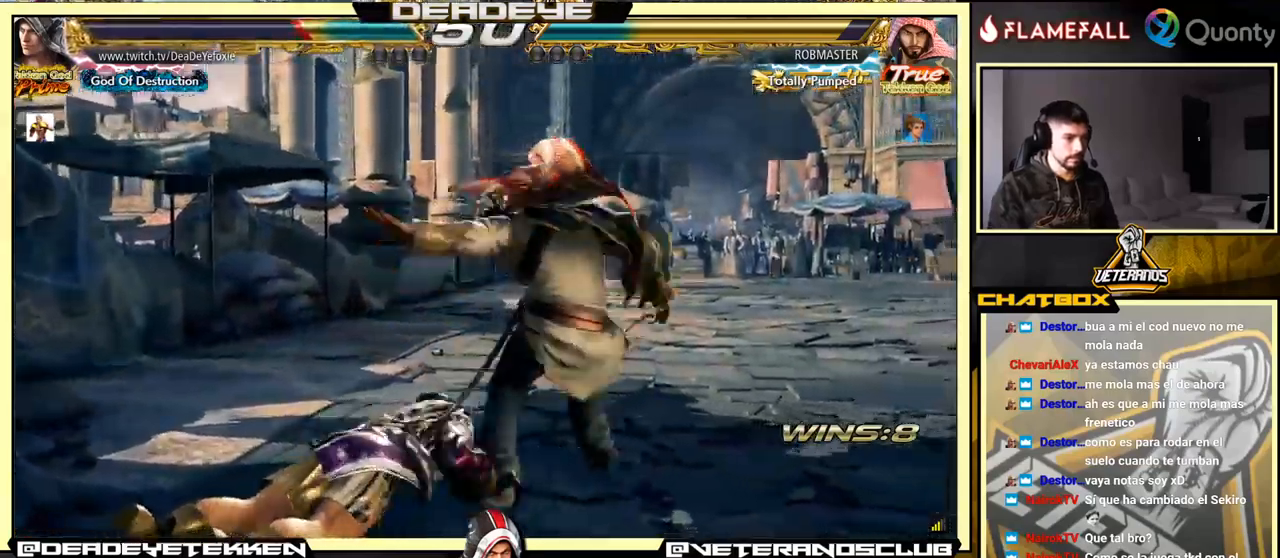
{"buttons": [], "left_stick": "center", "events": [[17, "SQUARE", "up"]]}
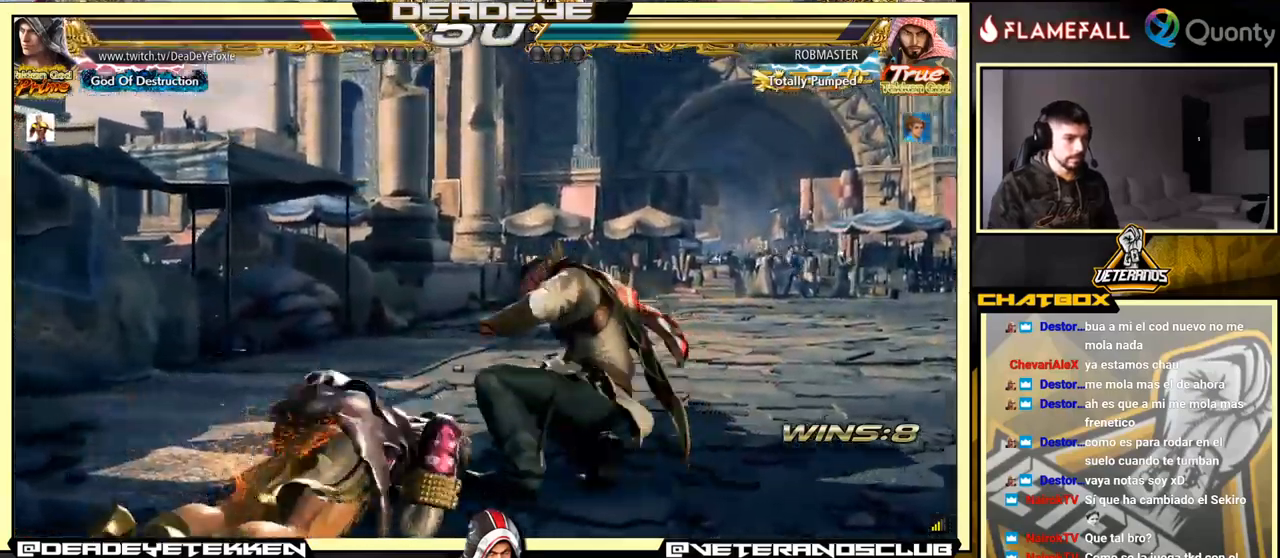
{"buttons": [], "left_stick": "down-left", "events": [[33, "left_stick", "left"], [417, "left_stick", "down-left"]]}
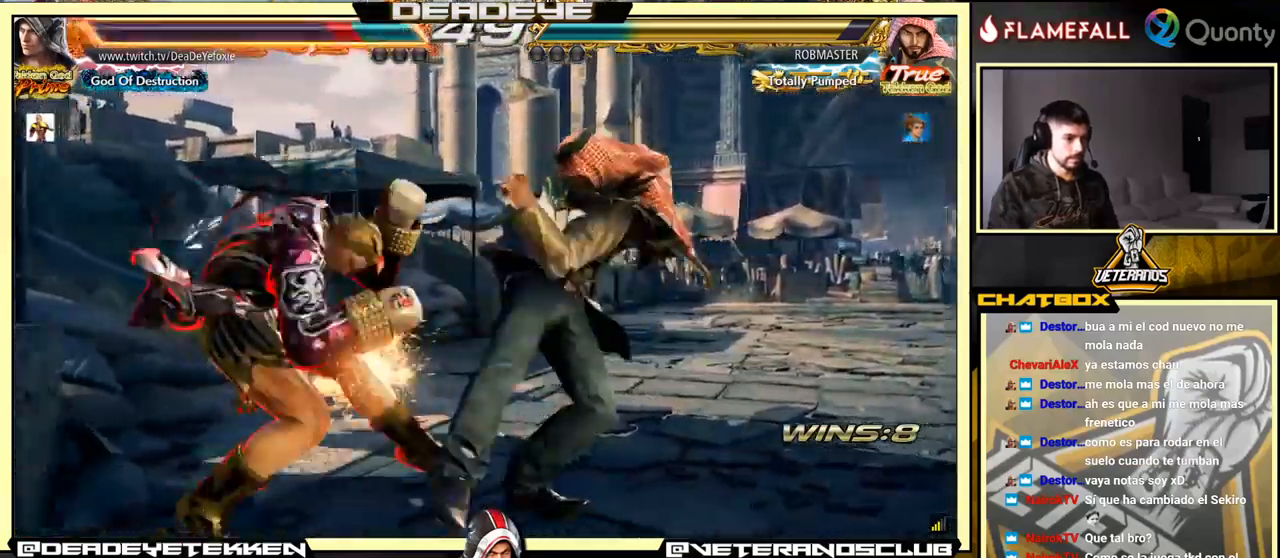
{"buttons": [], "left_stick": "left", "events": [[217, "left_stick", "center"], [250, "SQUARE", "down"], [267, "SQUARE", "up"], [400, "left_stick", "left"]]}
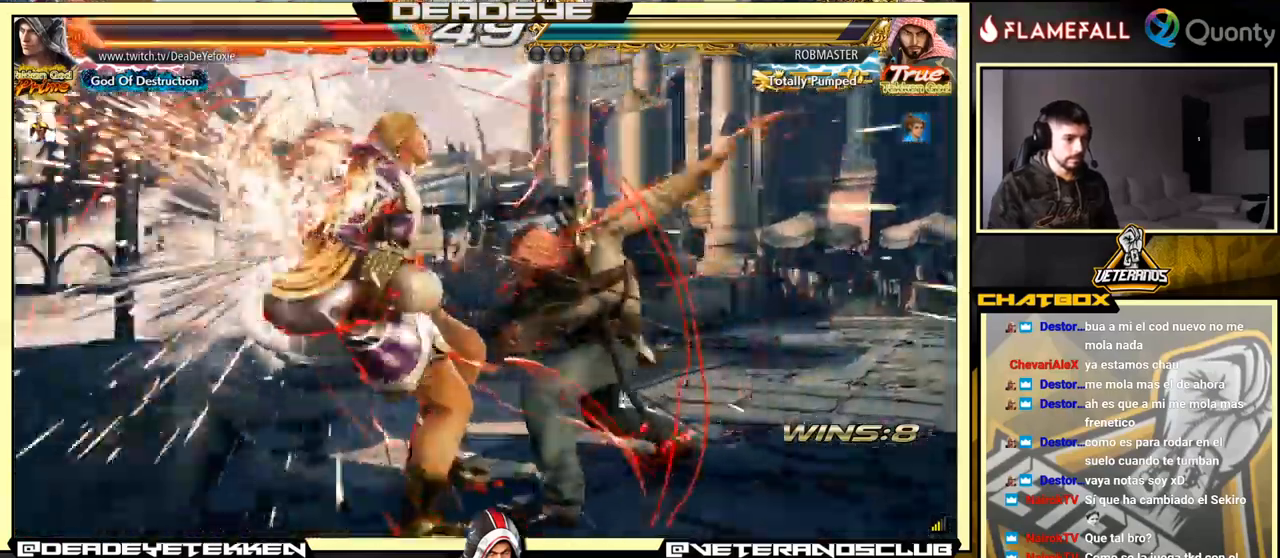
{"buttons": [], "left_stick": "center", "events": [[350, "left_stick", "center"]]}
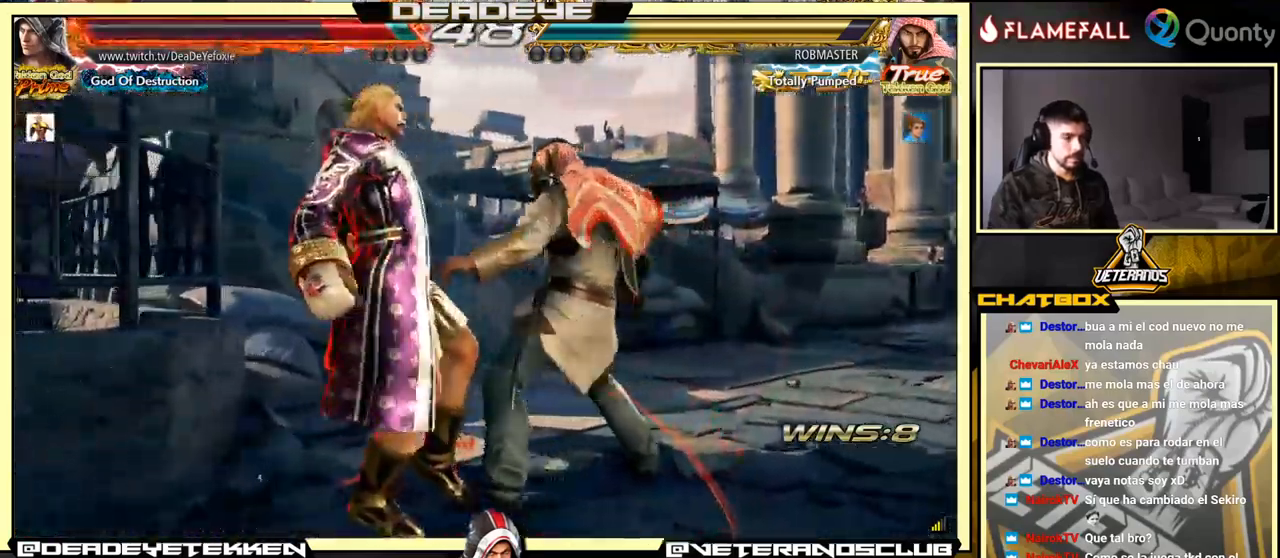
{"buttons": [], "left_stick": "center", "events": []}
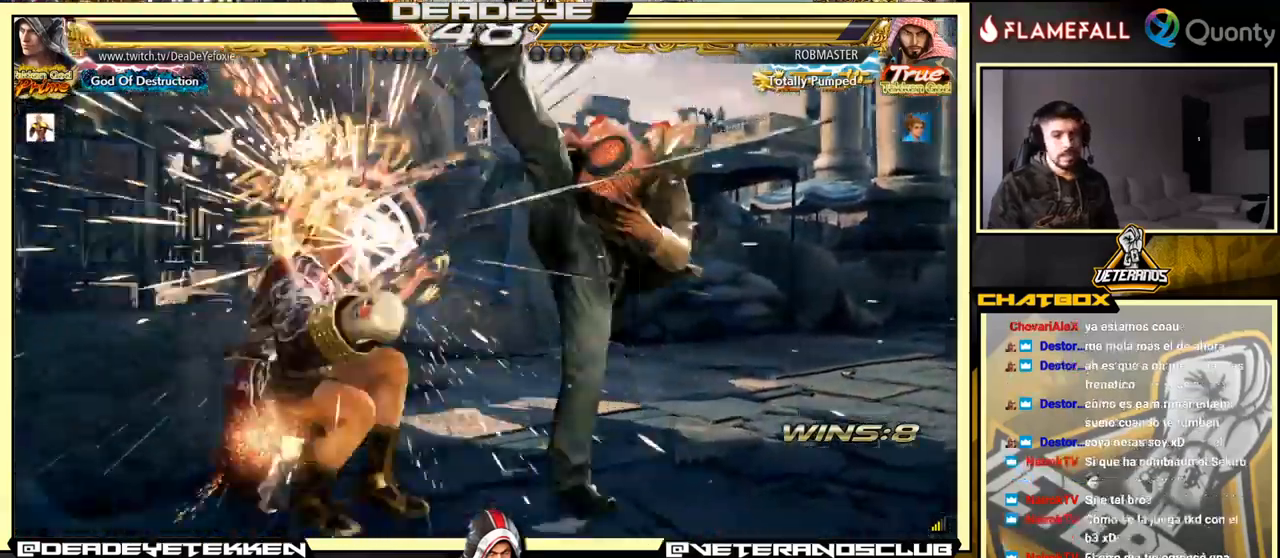
{"buttons": [], "left_stick": "center", "events": []}
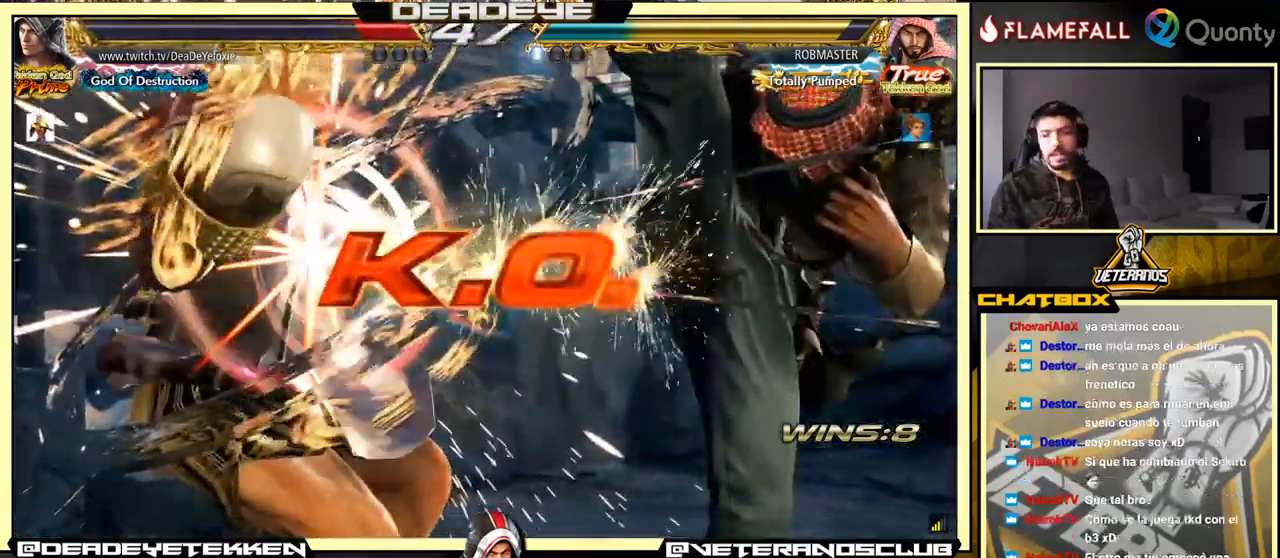
{"buttons": [], "left_stick": "center", "events": [[117, "CROSS", "down"], [400, "CROSS", "up"]]}
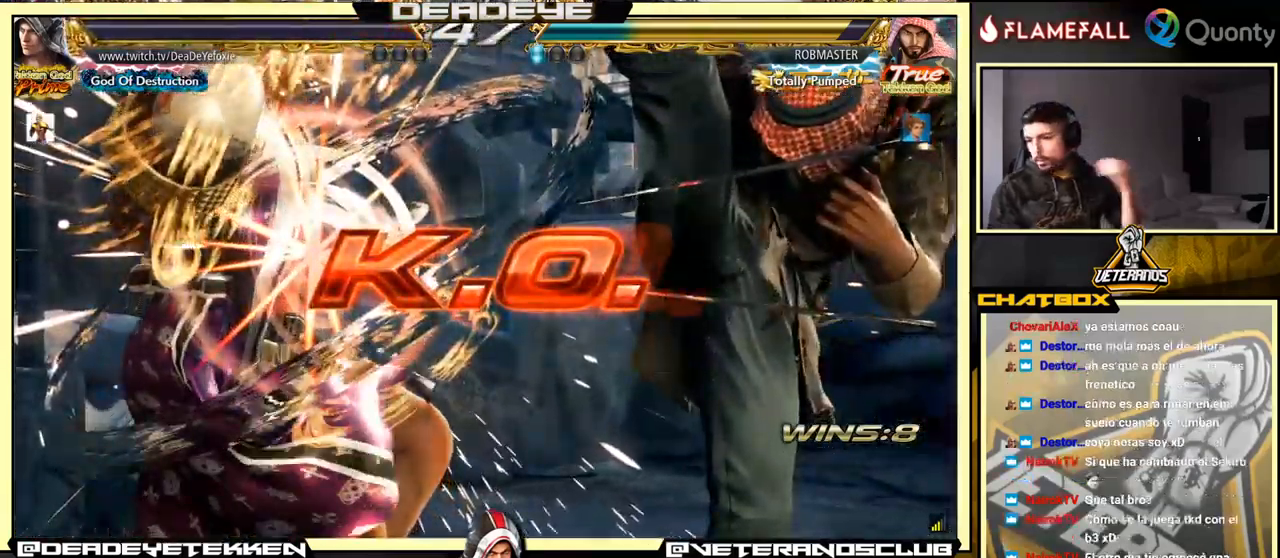
{"buttons": ["CROSS"], "left_stick": "center", "events": [[83, "CROSS", "down"]]}
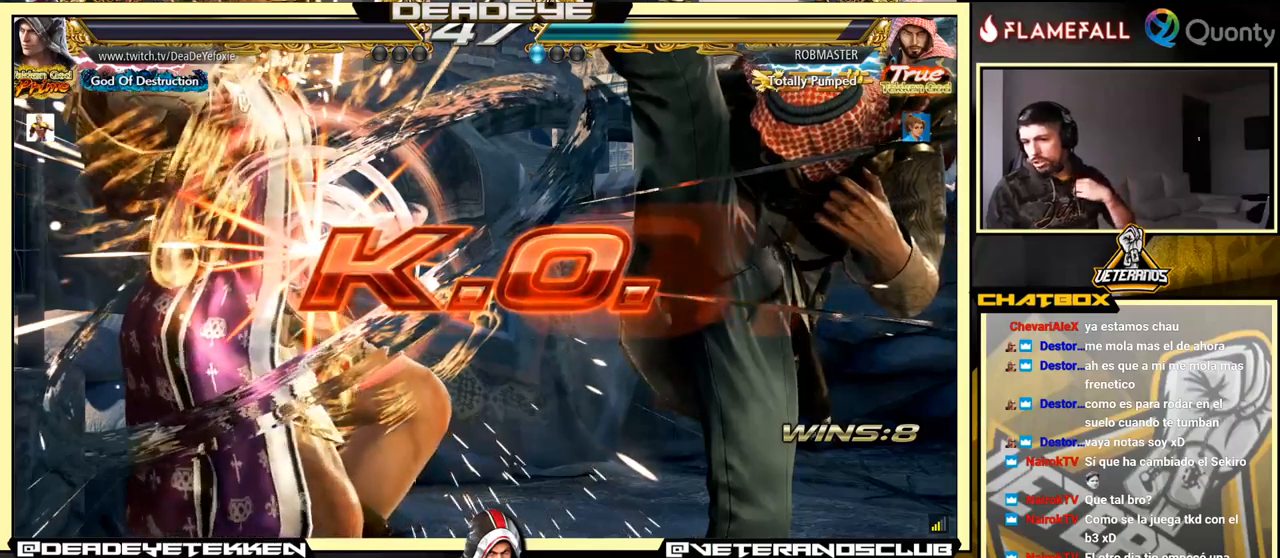
{"buttons": ["CROSS"], "left_stick": "center", "events": []}
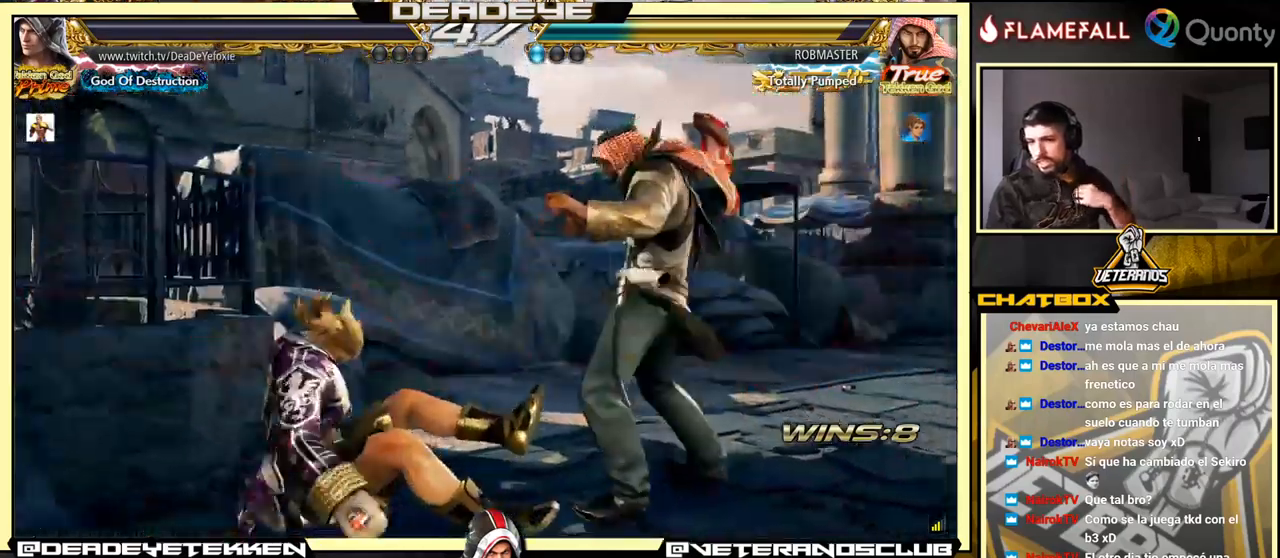
{"buttons": ["CROSS"], "left_stick": "center", "events": []}
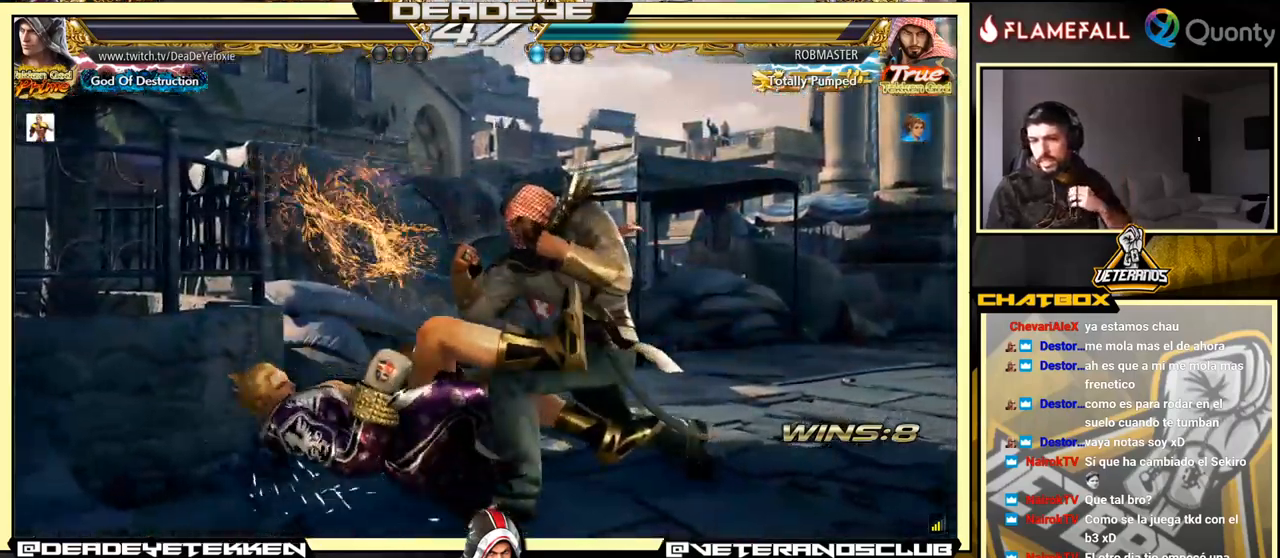
{"buttons": ["CROSS"], "left_stick": "center", "events": [[67, "CROSS", "up"], [367, "CROSS", "down"]]}
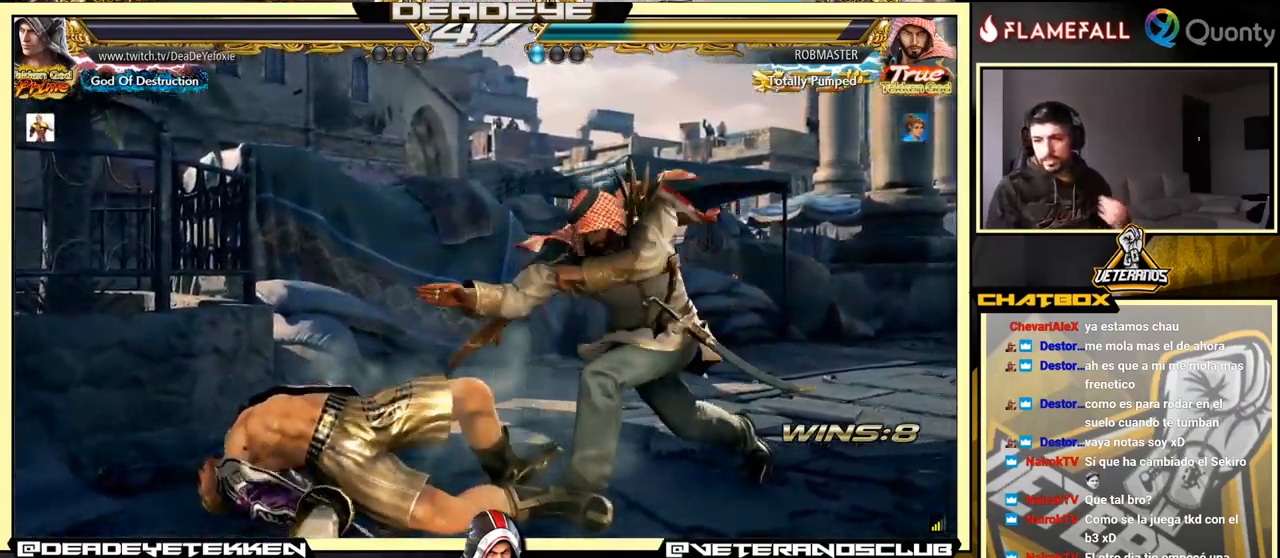
{"buttons": [], "left_stick": "center", "events": [[84, "CROSS", "up"]]}
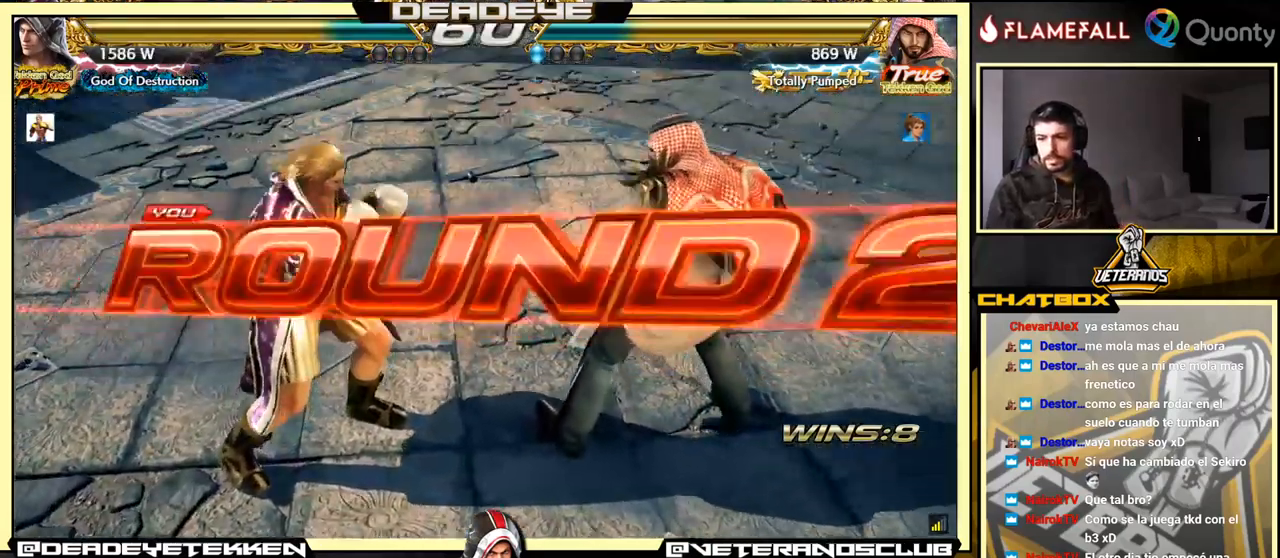
{"buttons": [], "left_stick": "center", "events": []}
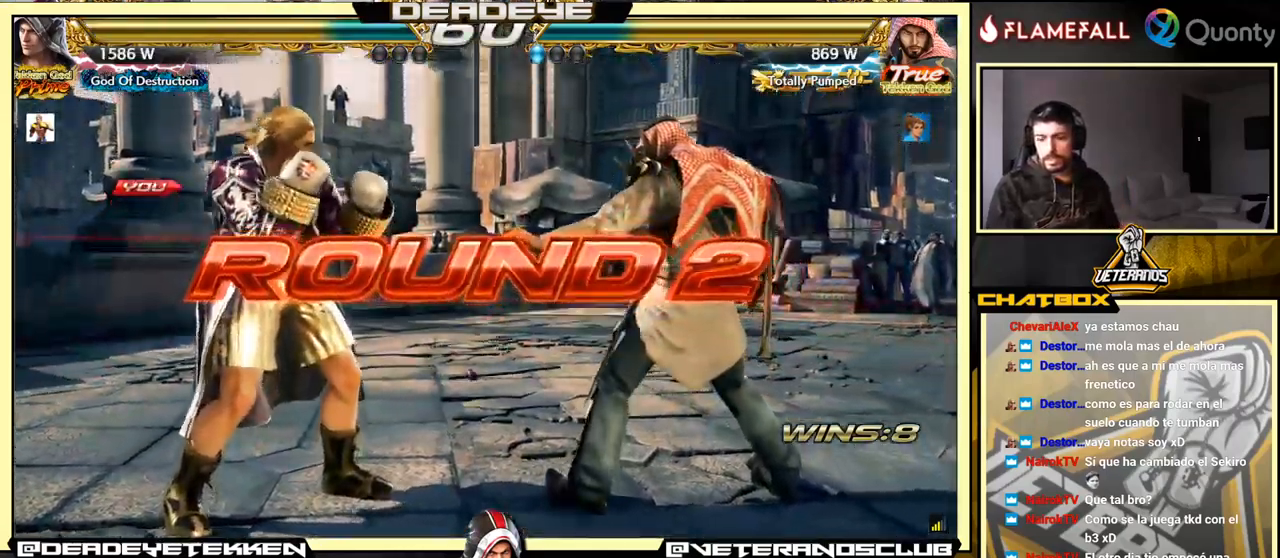
{"buttons": [], "left_stick": "center", "events": []}
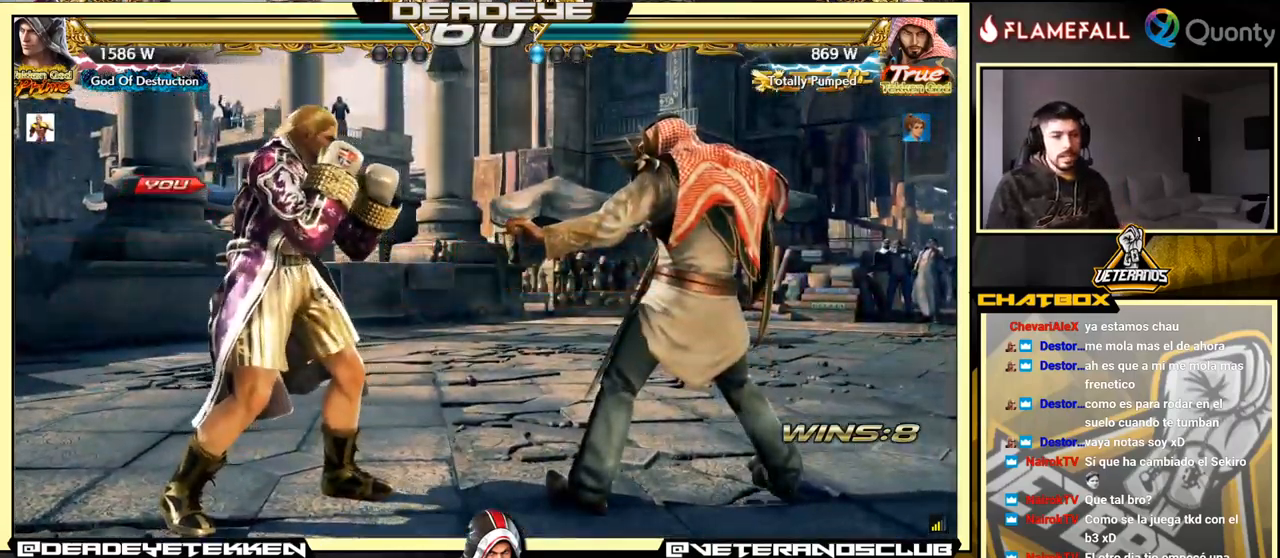
{"buttons": [], "left_stick": "left", "events": [[450, "left_stick", "left"]]}
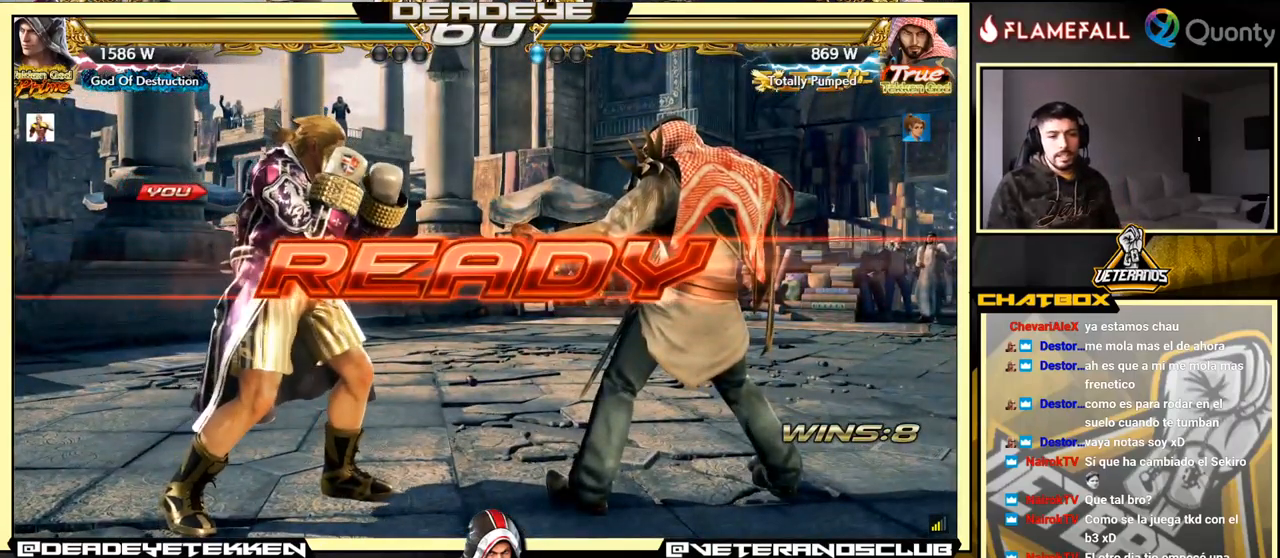
{"buttons": [], "left_stick": "center", "events": [[67, "left_stick", "center"]]}
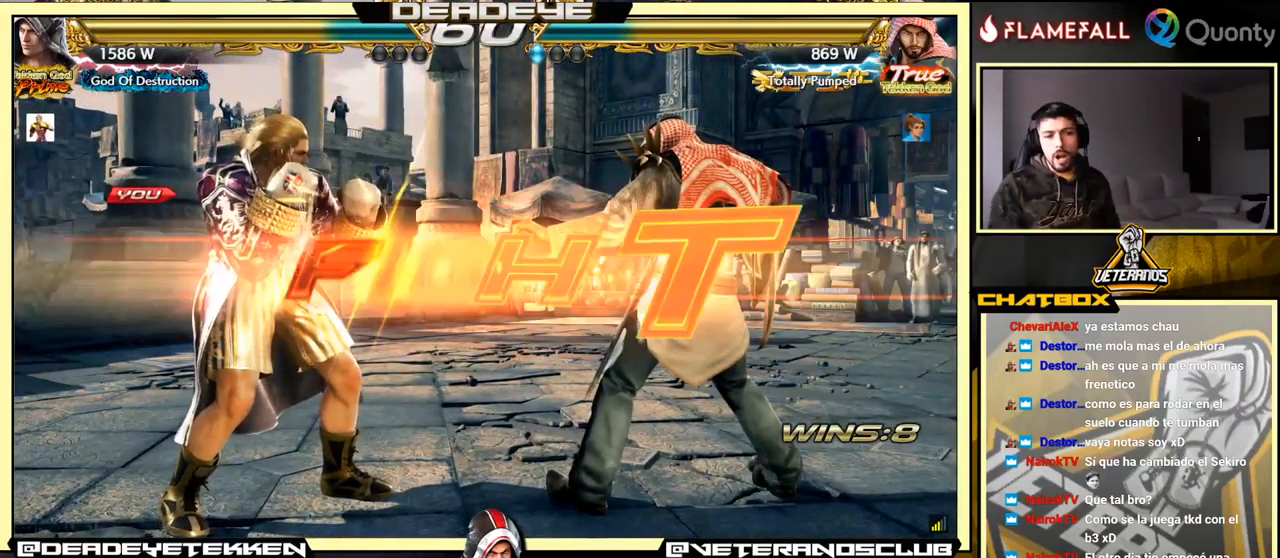
{"buttons": ["CIRCLE"], "left_stick": "center", "events": [[400, "CIRCLE", "down"]]}
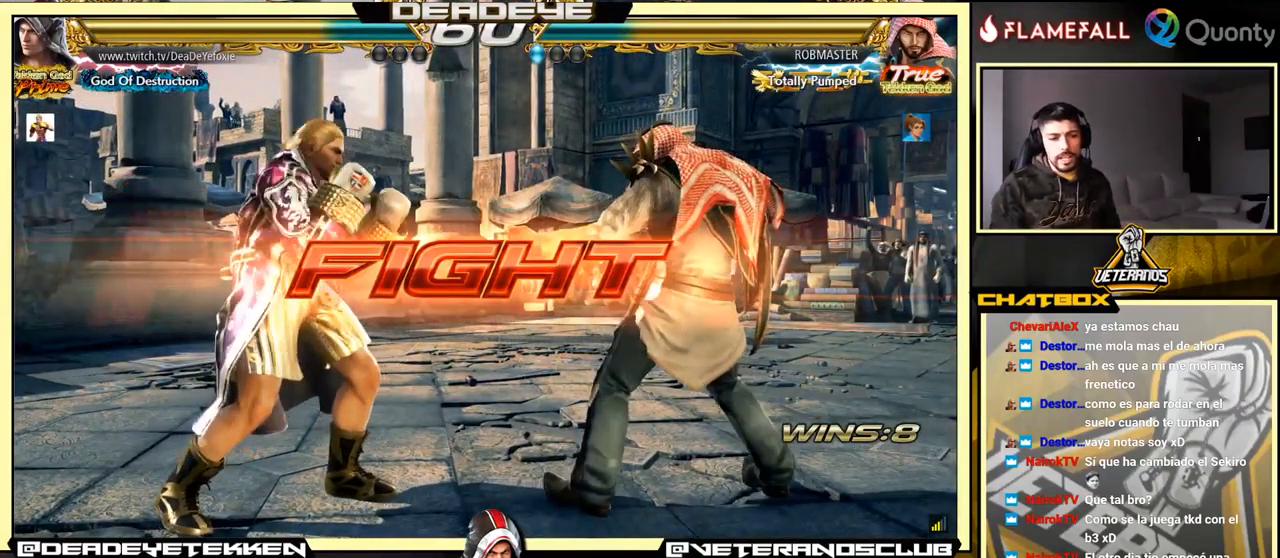
{"buttons": [], "left_stick": "right", "events": [[17, "CIRCLE", "up"], [251, "SQUARE", "down"], [284, "left_stick", "right"], [351, "SQUARE", "up"]]}